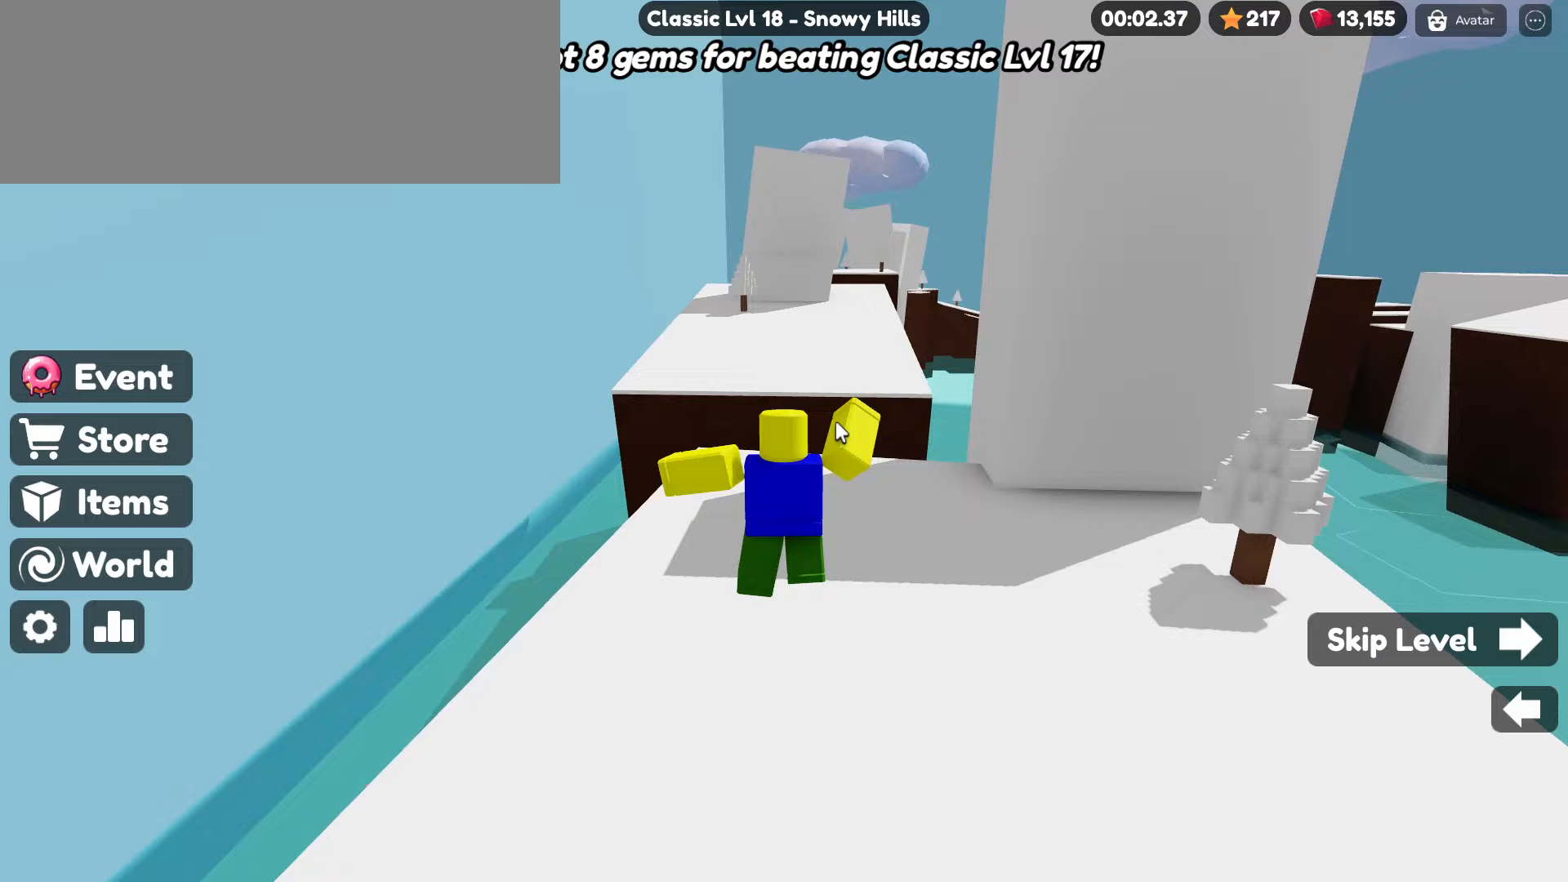
Gameplay with keyboard and mouse; each line is a JSON object with the keys and mouse buttons held at the frame after it. "events" lists presses ("down") and releases ("up") of ".", "/", "0", "1", "2", "3", "4", "5", "6", "7", "8", "9", "a", "alt_l", "alt_r", "b", "backslash", "backspace", "c", "caps_lock", "comma", "ctrl_l", "ctrl_r", "d", "e", "equals", "escape", "f", "f1", "f10", "f11", "f12", "f2", "f3", "f4", "f5", "f6", "f7", "f8", "f9", "g", "h", "i", "j", "k", "l", "lbracket", "m", "minus", "n", "o", "p", "q", "quote", "r", "rbracket", "return", "s", "semicolon", "shift_l", "shift_r", "space", "super", "t", "tab", "tilde", "u", "v", "w", "x", "y", "z", "mouse_left", "mouse_wheel" and "mouse_right" between this image and that frame as [ms after this image, input, new state], when the widget could be followed in between. "mouse_left", "mouse_wheel", "mouse_right" = the "left", "wheel", "right" buttons of the "mouse" list. No other keys are recorded. "wheel" means that the mouse wheel is clicked or scrolled. Not read: mouse_move.
{"keys": ["w"], "mouse": ["right"], "events": []}
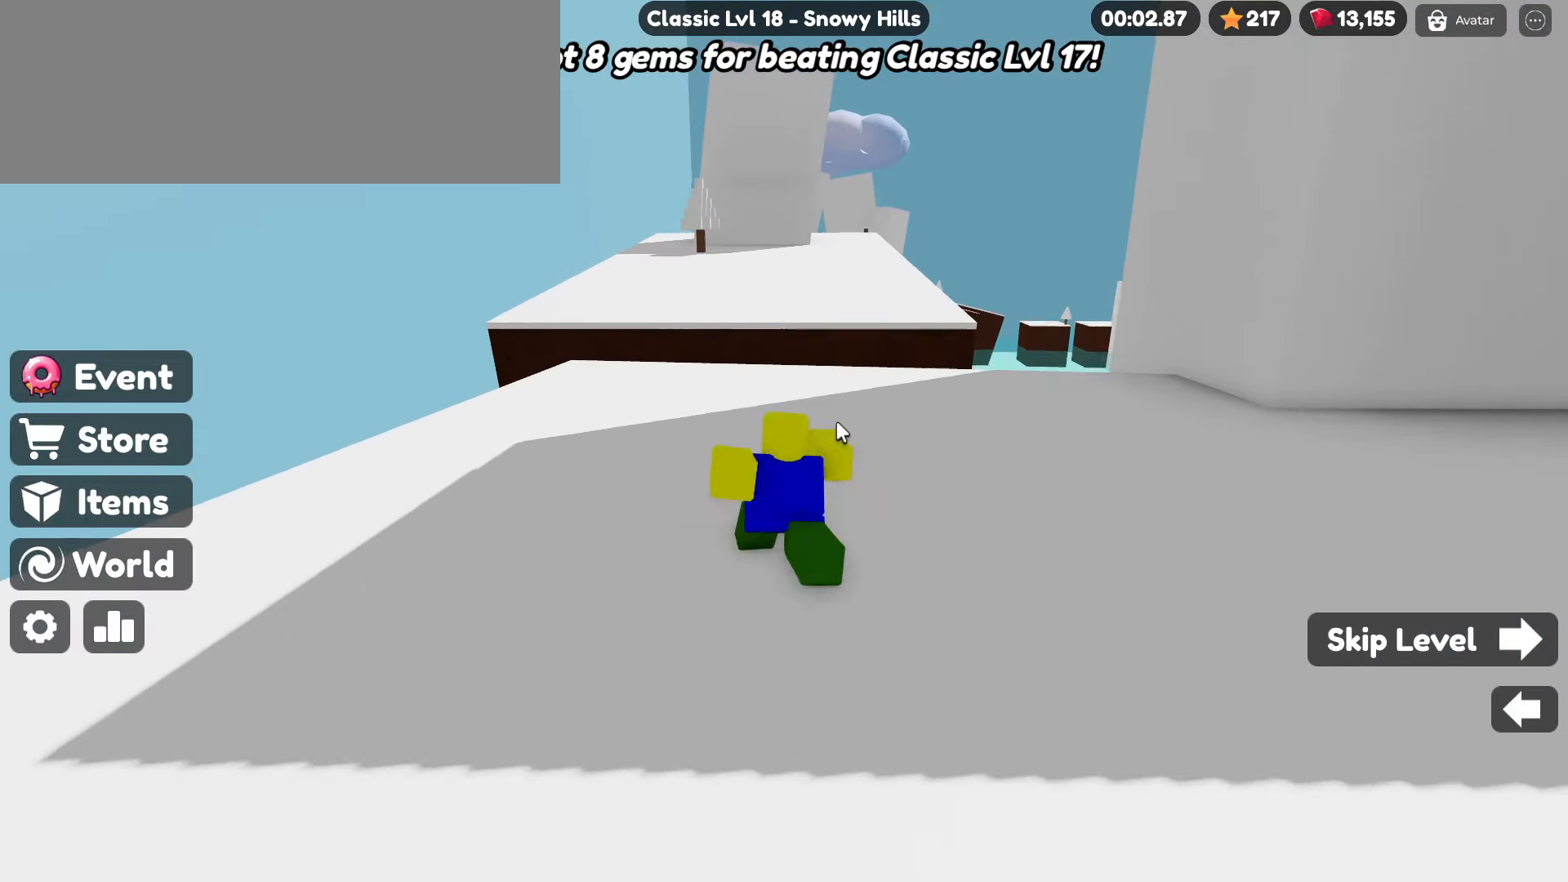
{"keys": ["space", "w"], "mouse": ["right"], "events": [[350, "space", "down"]]}
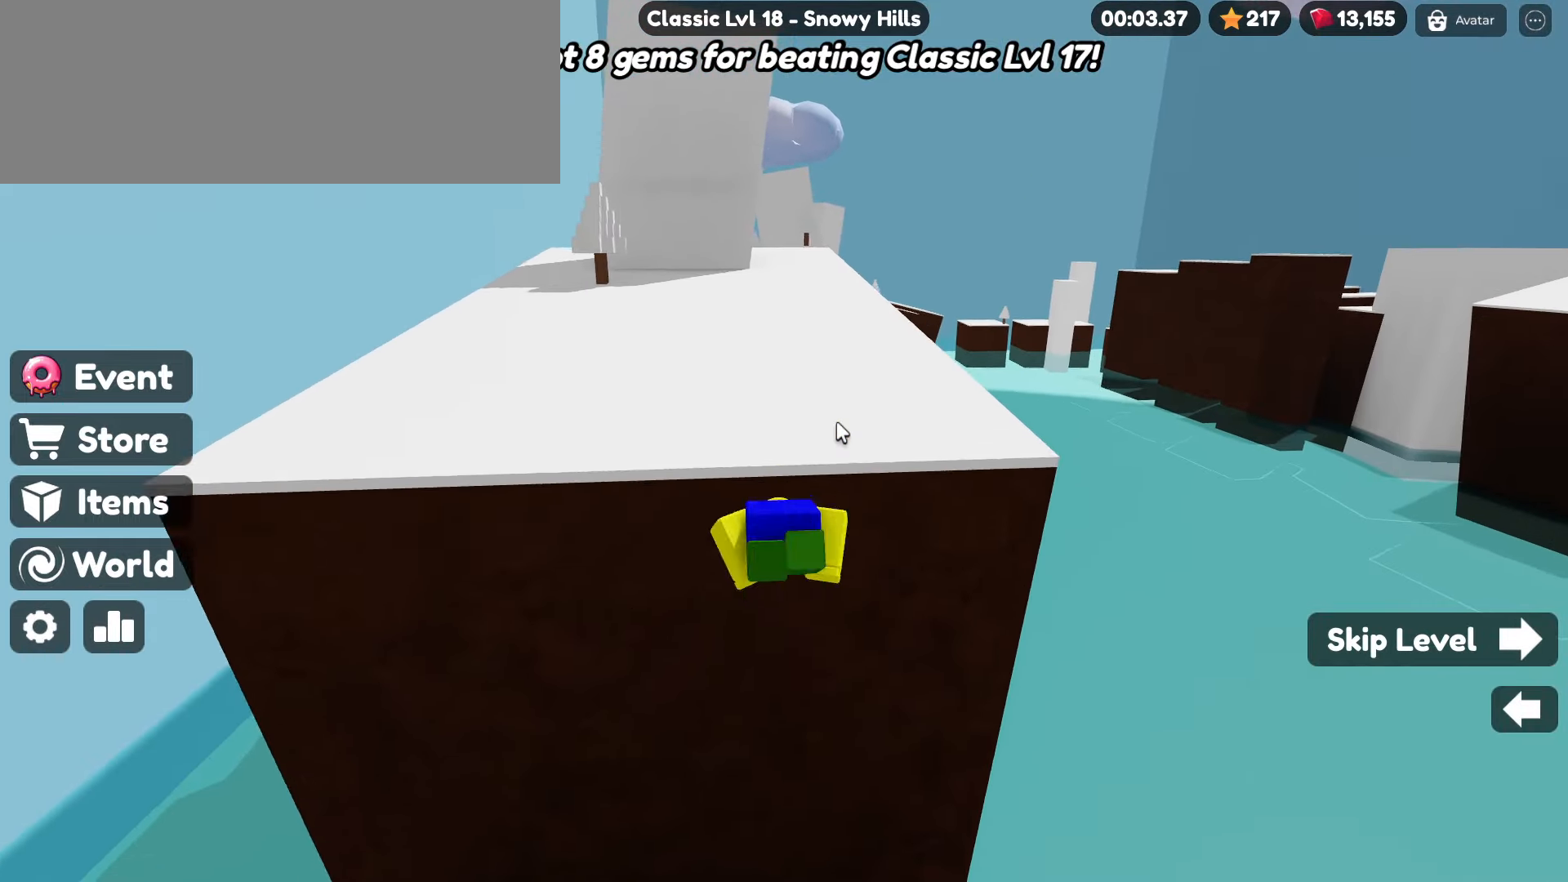
{"keys": ["space", "w"], "mouse": ["right"], "events": []}
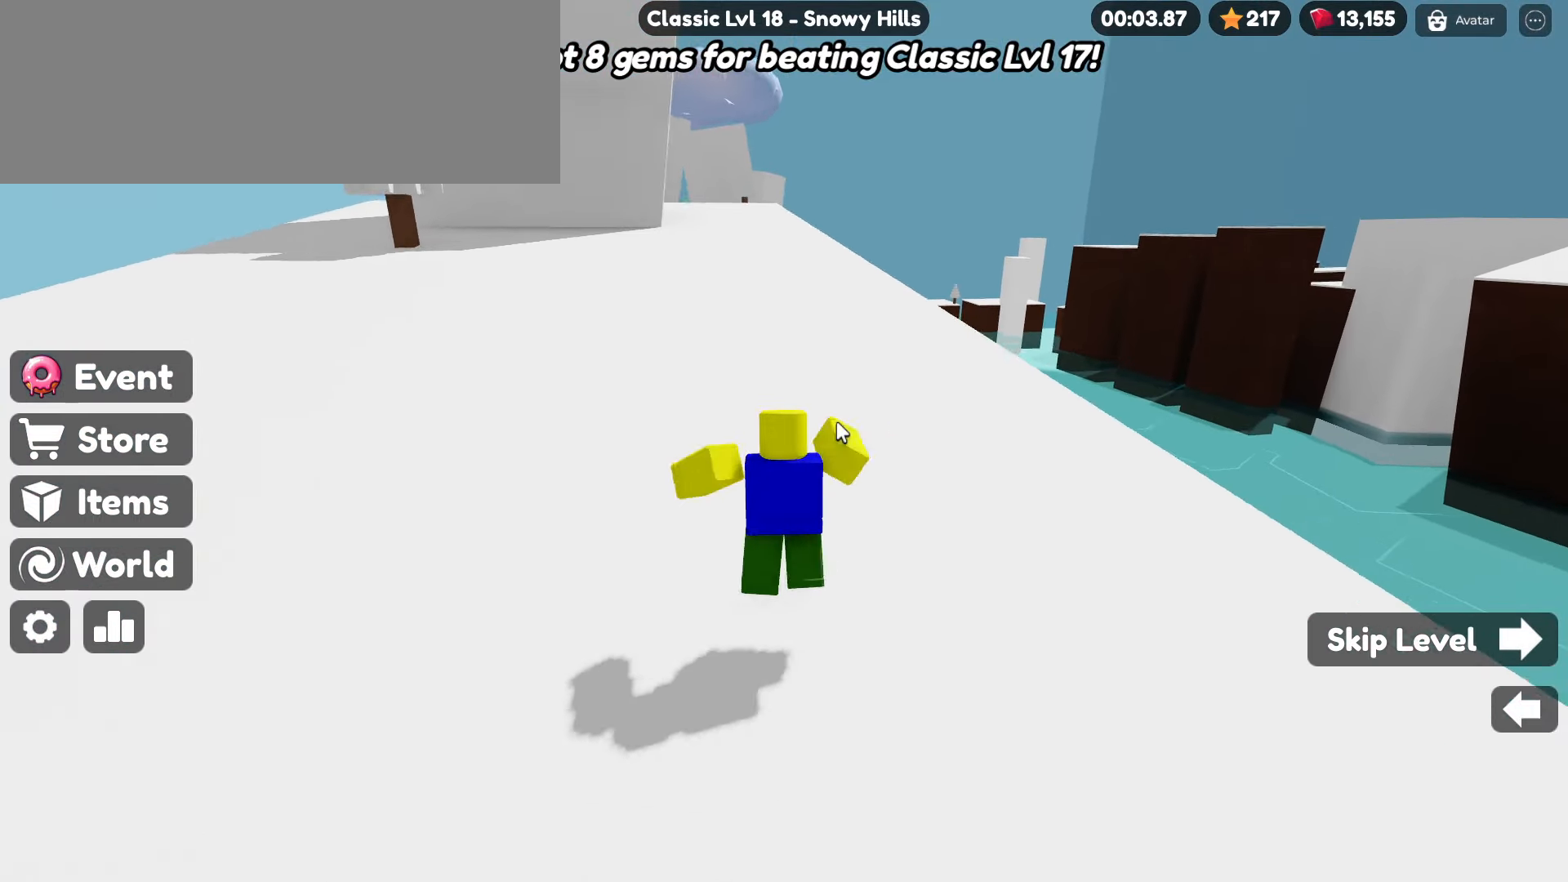
{"keys": ["w"], "mouse": [], "events": [[233, "space", "up"], [417, "mouse_right", "up"]]}
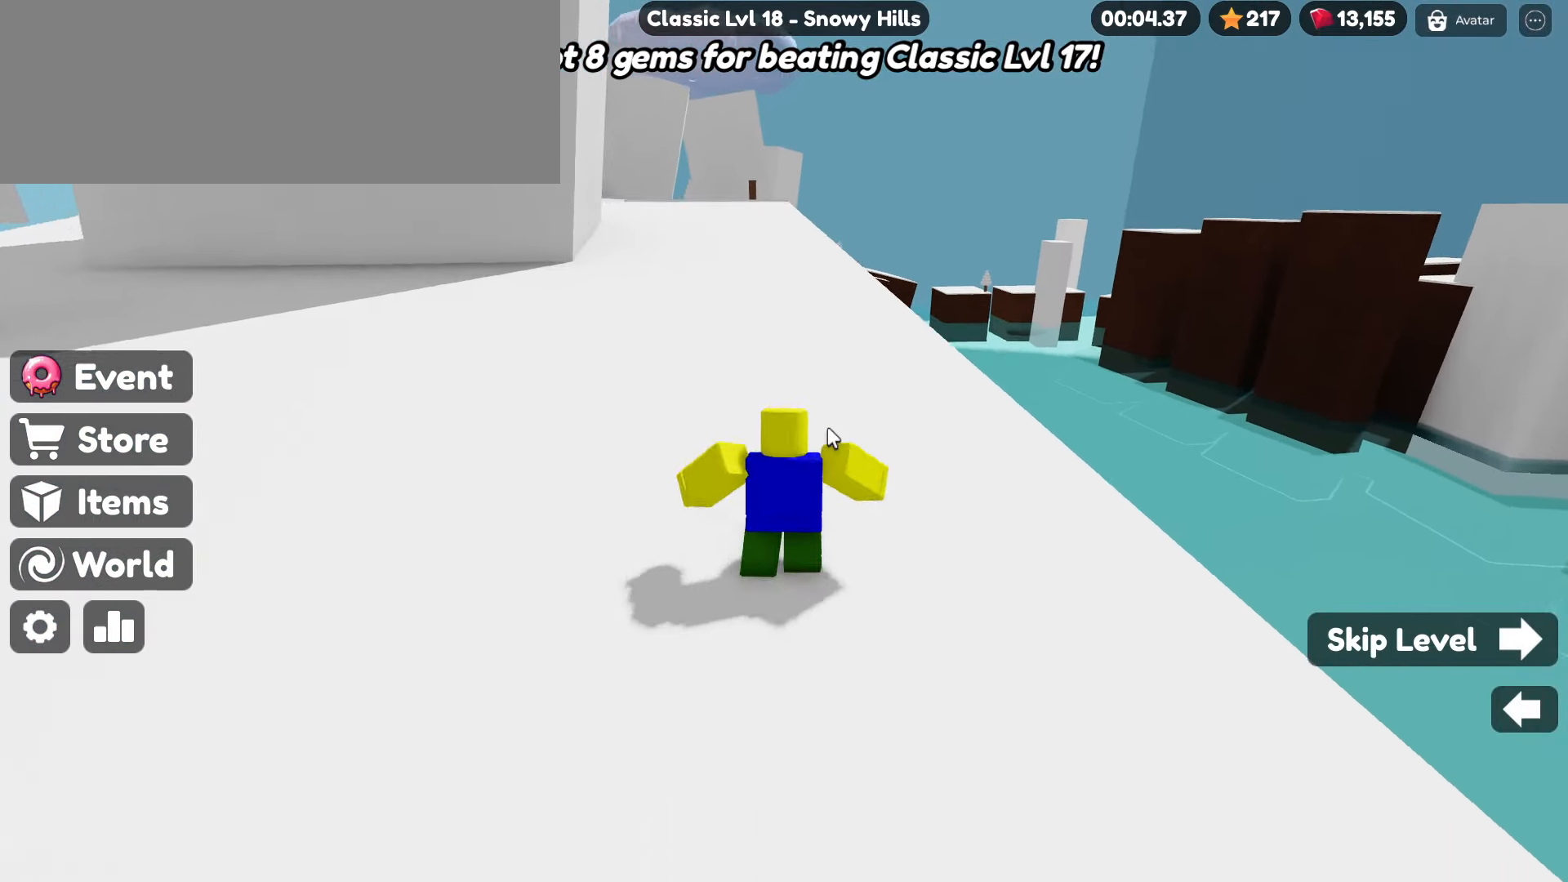
{"keys": ["w"], "mouse": ["right"], "events": [[67, "mouse_right", "down"]]}
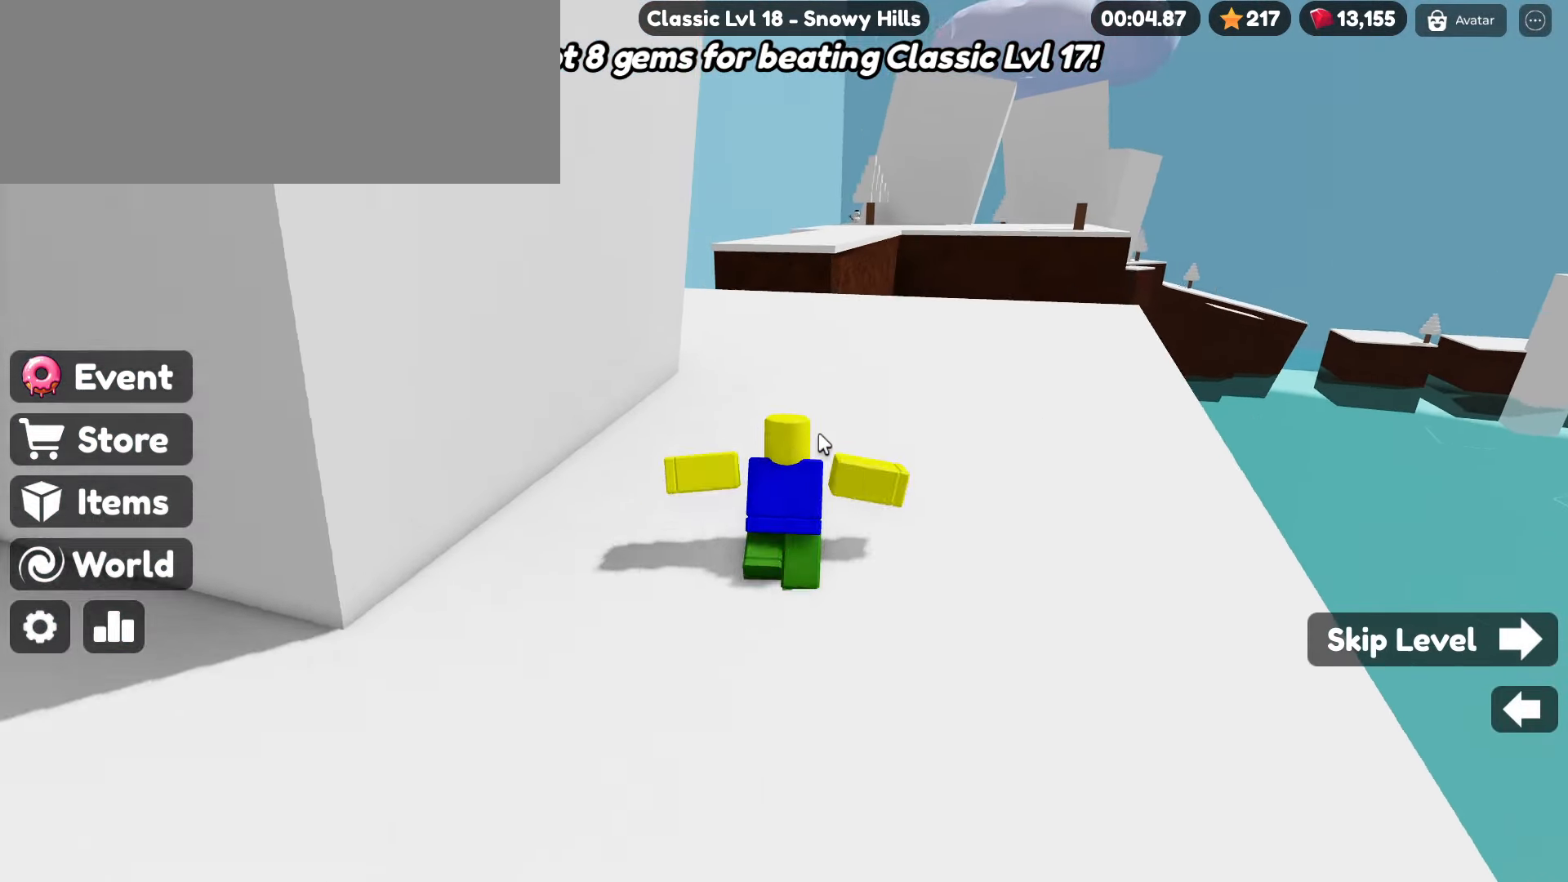
{"keys": ["w"], "mouse": ["right"], "events": [[317, "space", "down"], [450, "space", "up"]]}
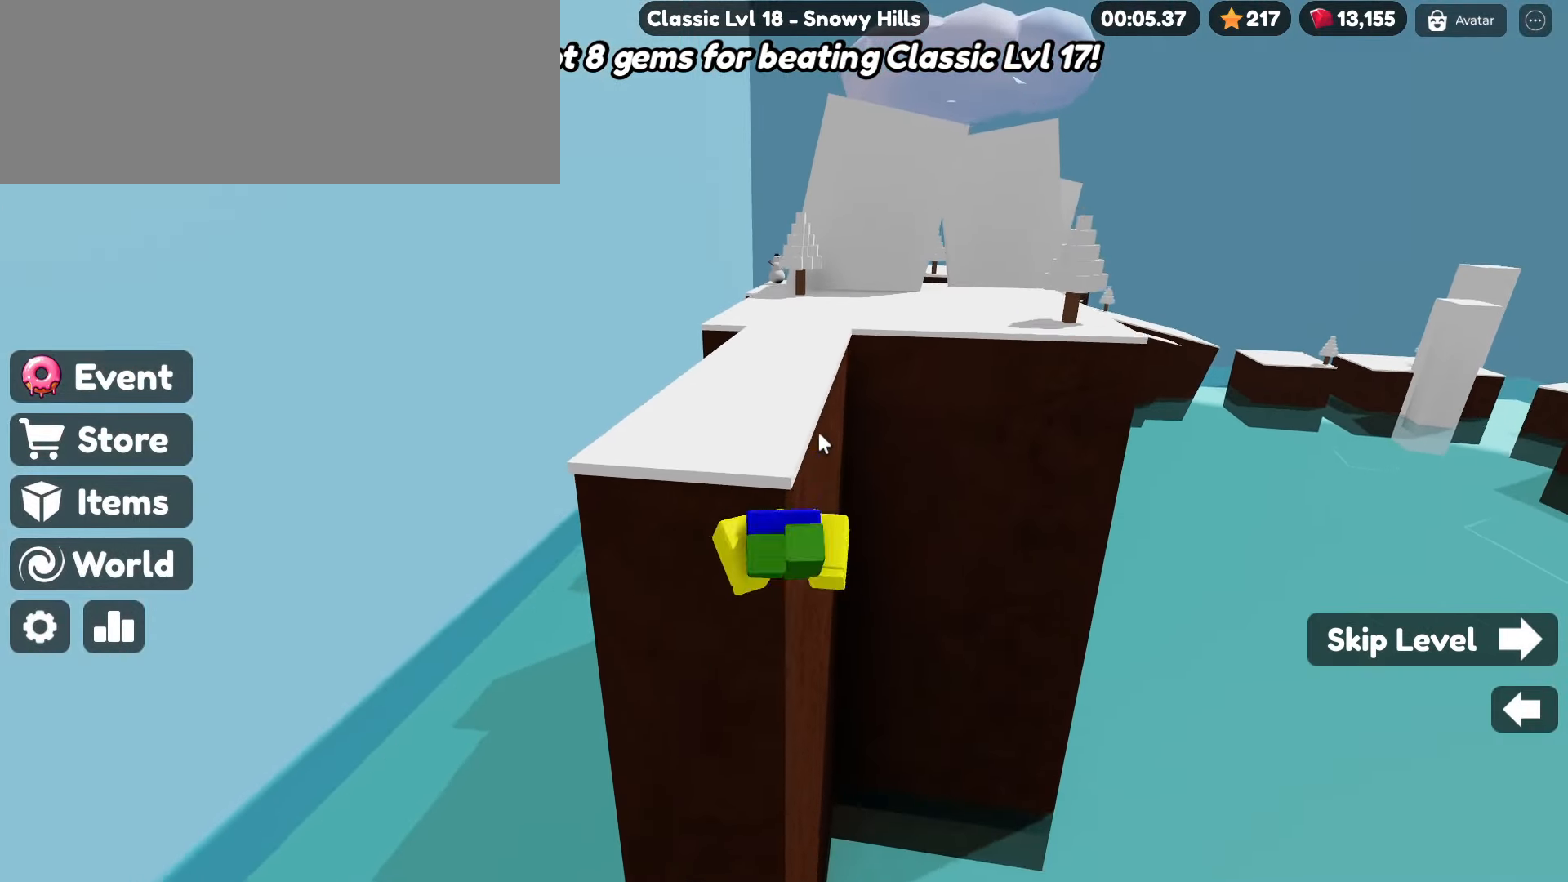
{"keys": ["w"], "mouse": ["right"], "events": []}
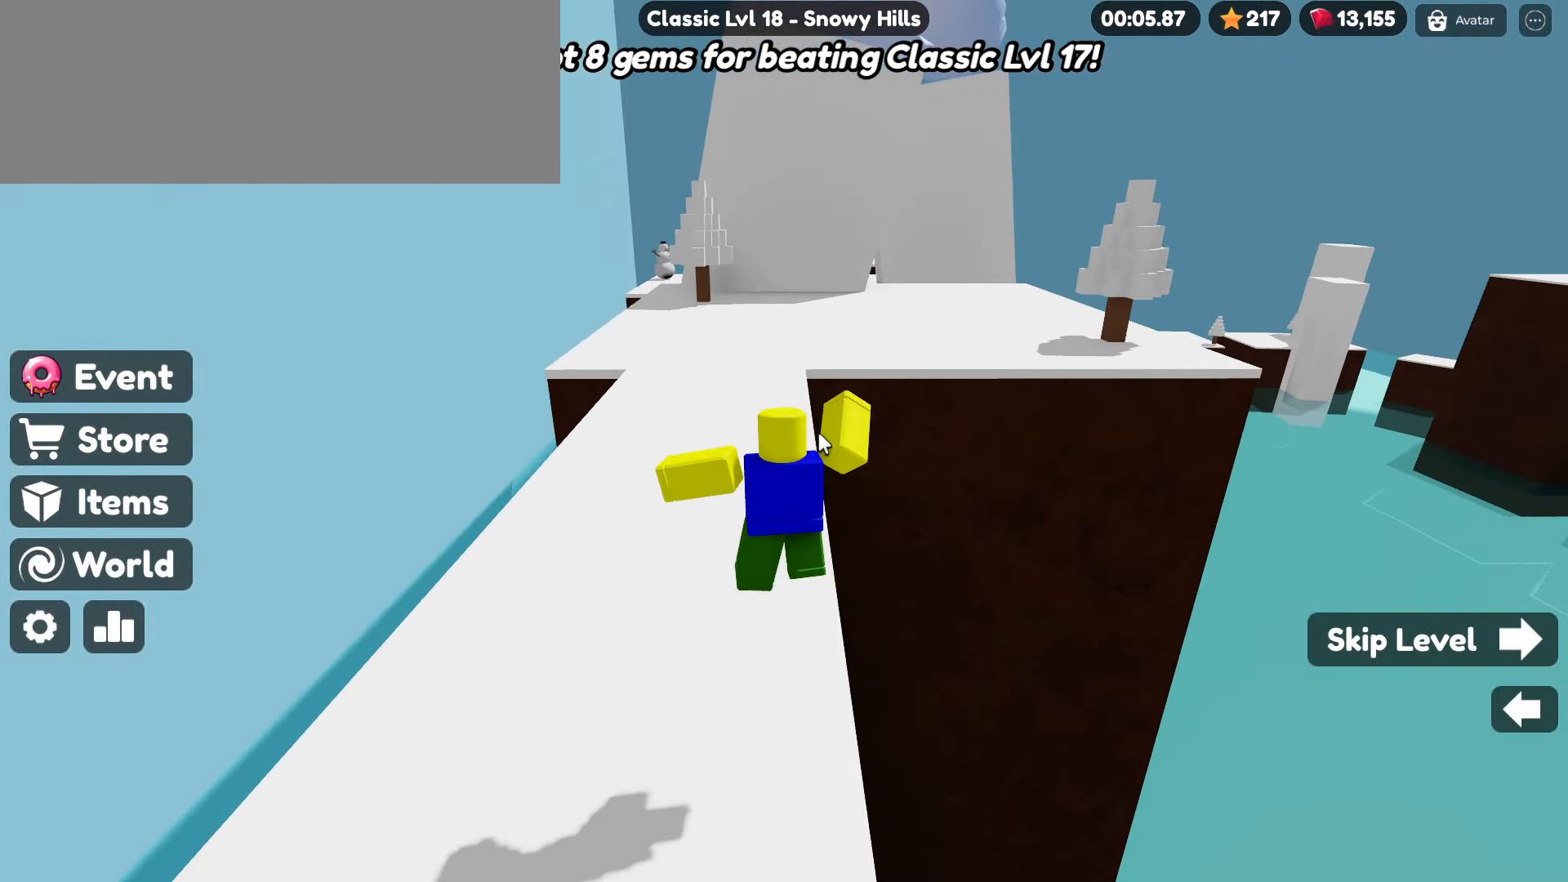
{"keys": ["w"], "mouse": ["right"], "events": [[17, "space", "down"], [350, "space", "up"]]}
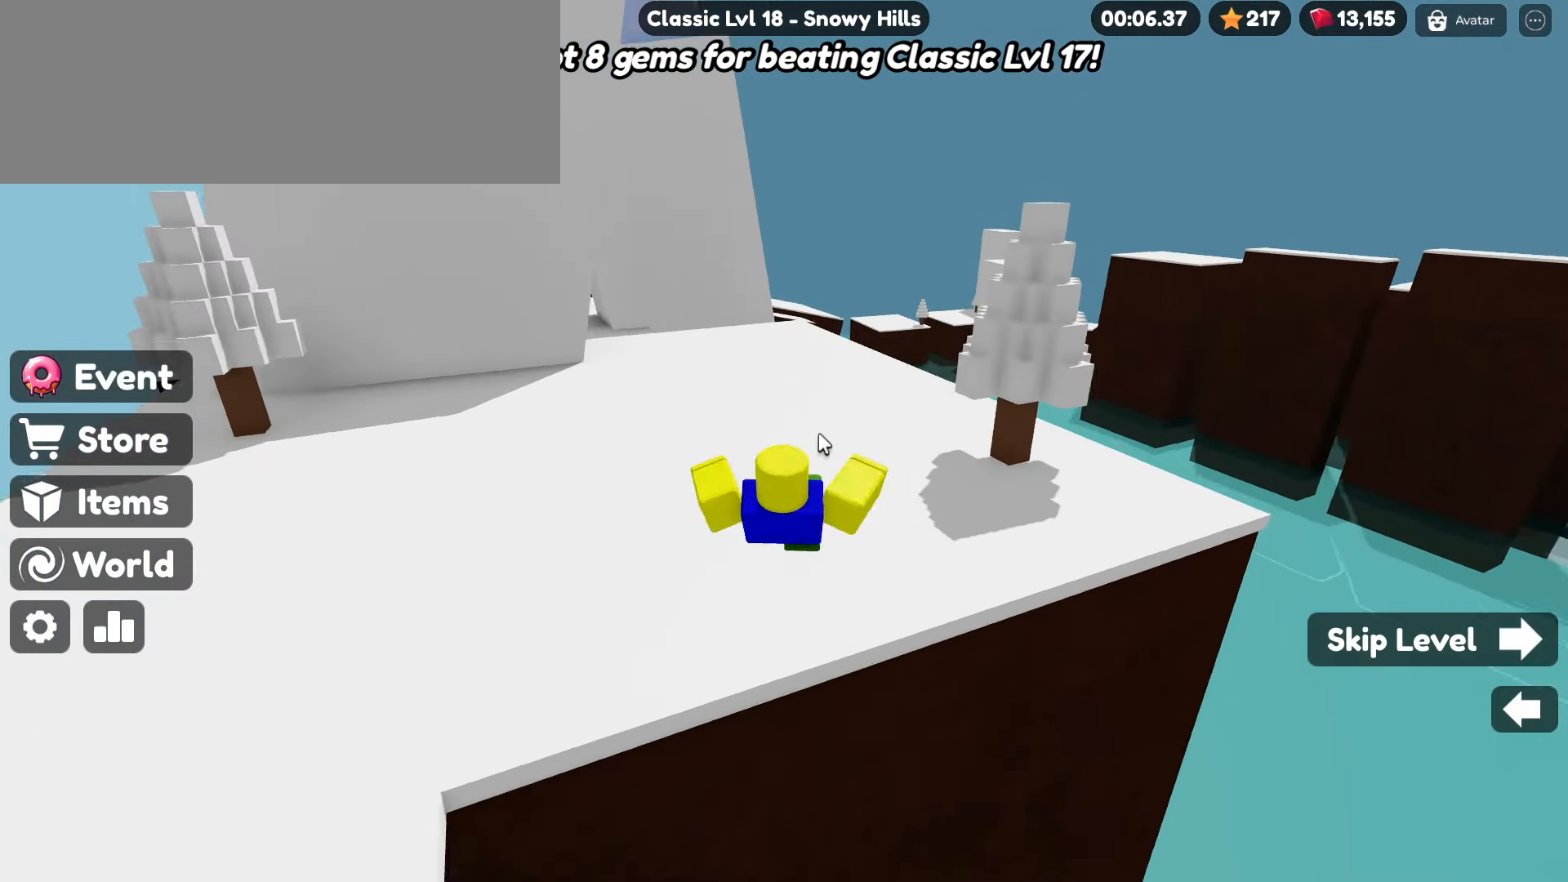
{"keys": ["w"], "mouse": ["right"], "events": []}
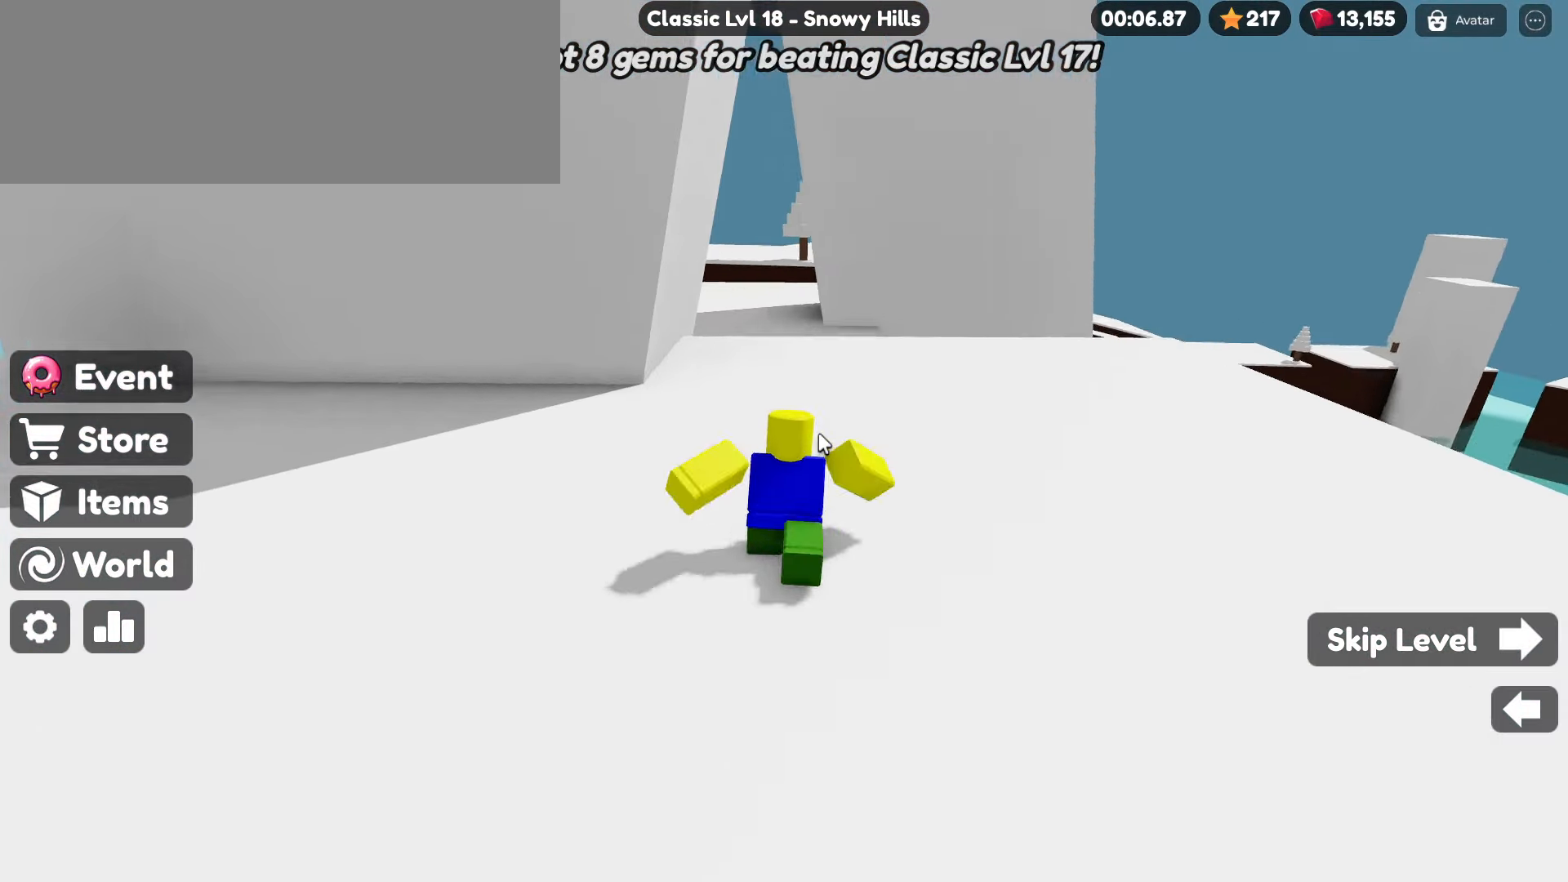
{"keys": ["w"], "mouse": ["right"], "events": [[183, "space", "down"], [383, "space", "up"]]}
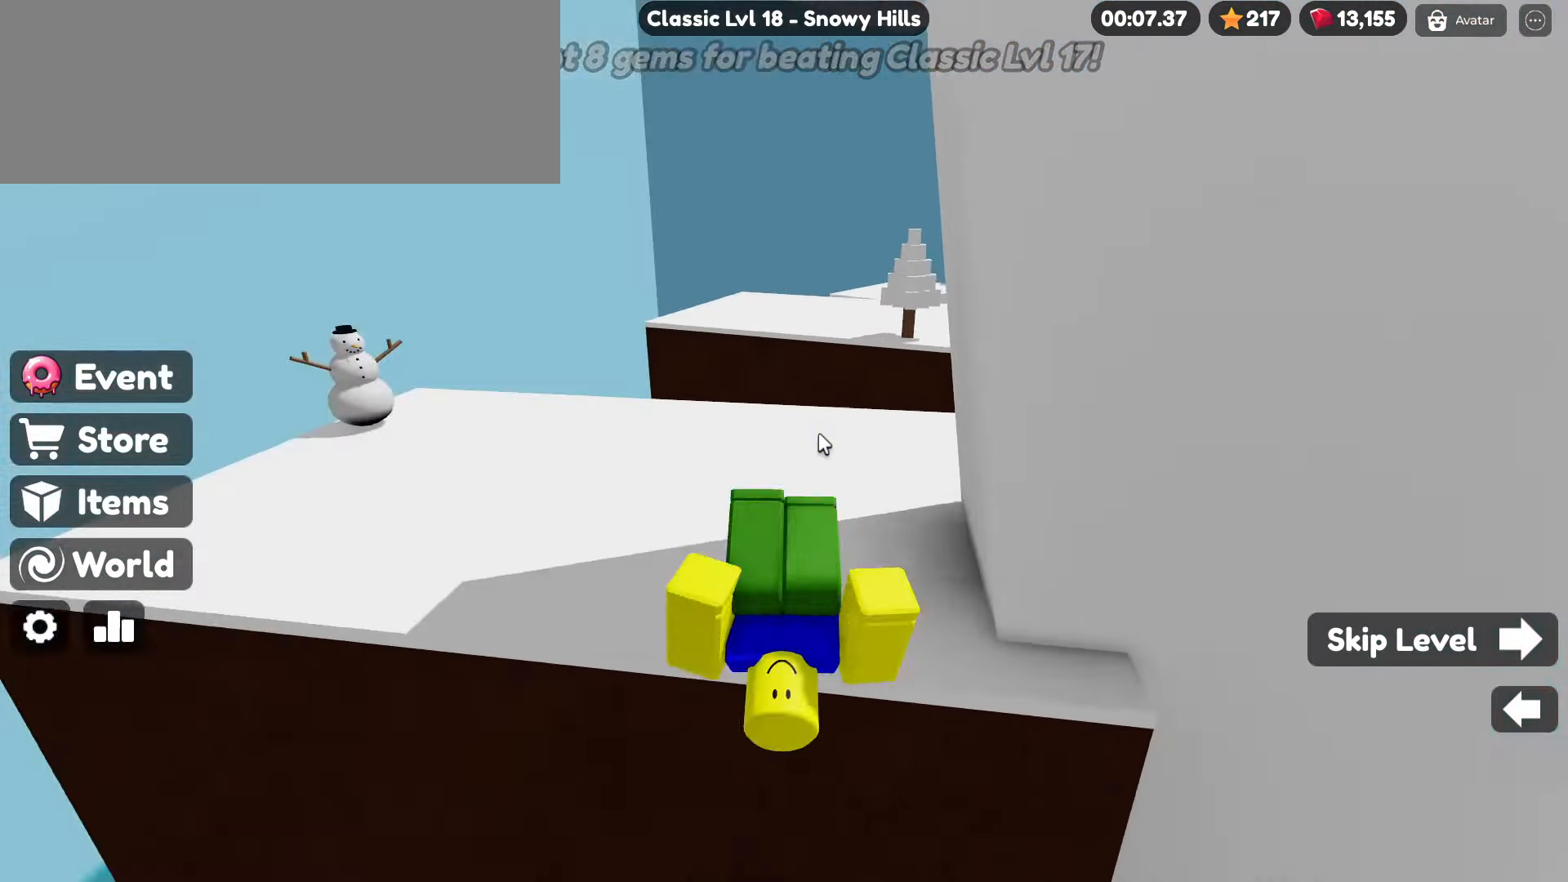
{"keys": ["w"], "mouse": ["right"], "events": []}
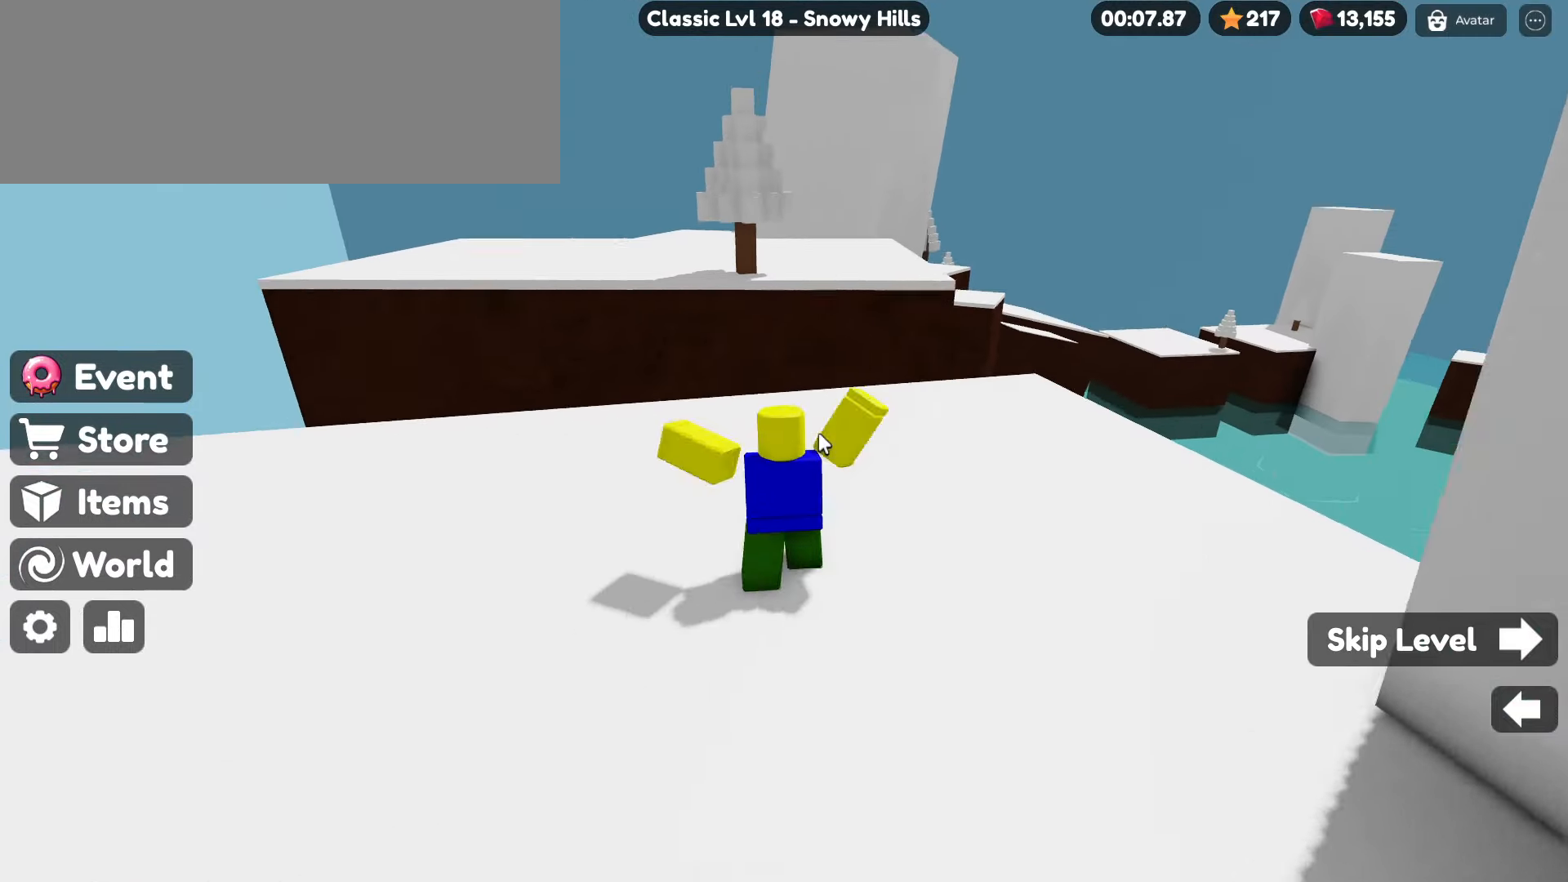
{"keys": ["w"], "mouse": ["right"], "events": [[134, "space", "down"], [317, "space", "up"]]}
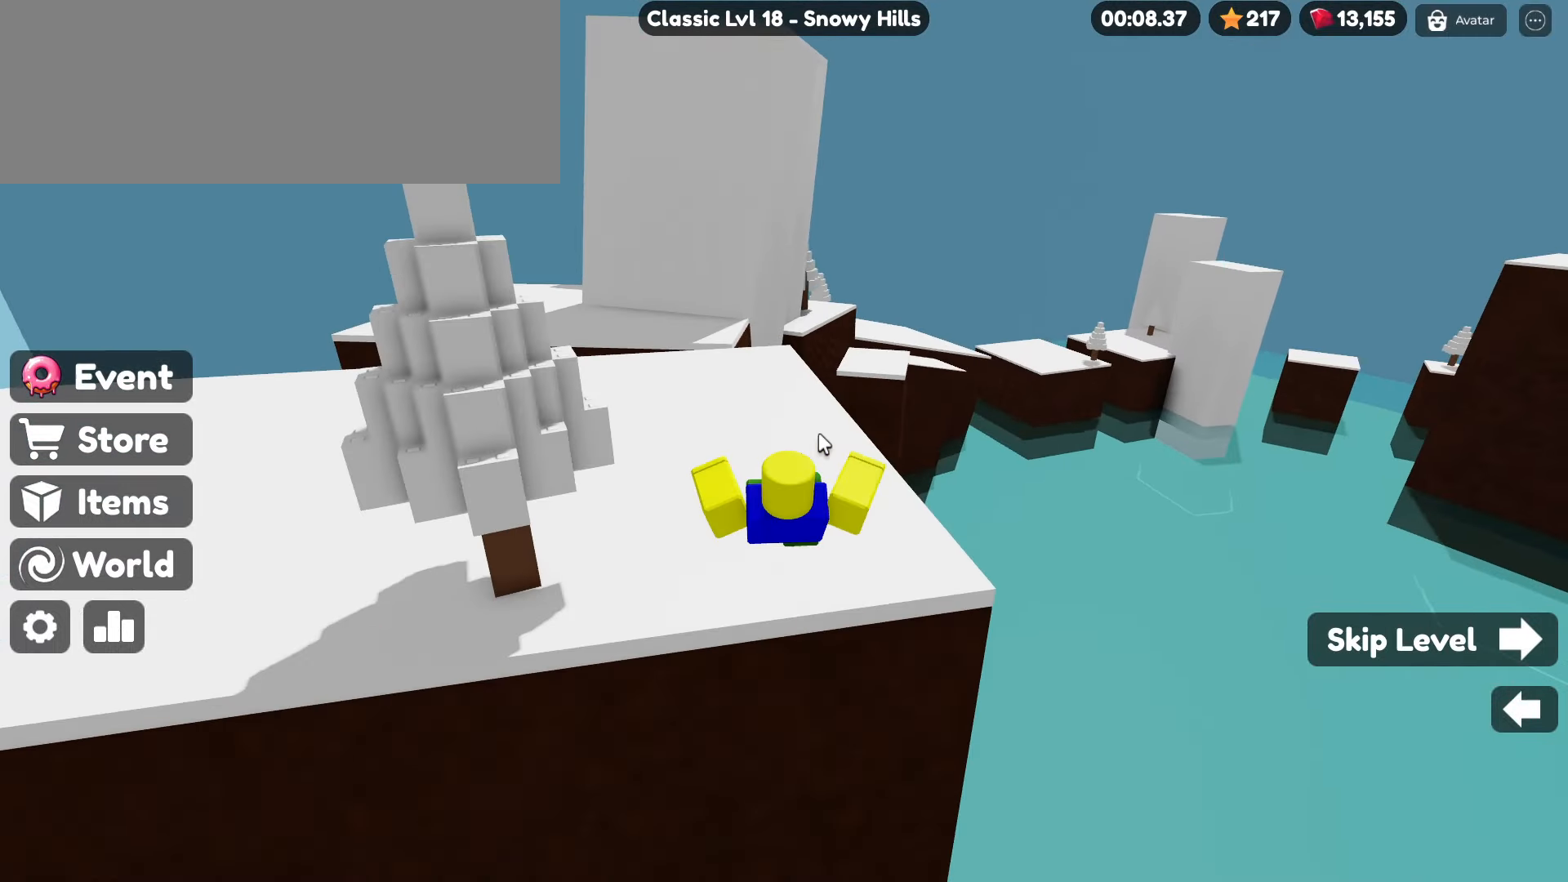
{"keys": ["space", "w"], "mouse": ["right"], "events": [[434, "space", "down"]]}
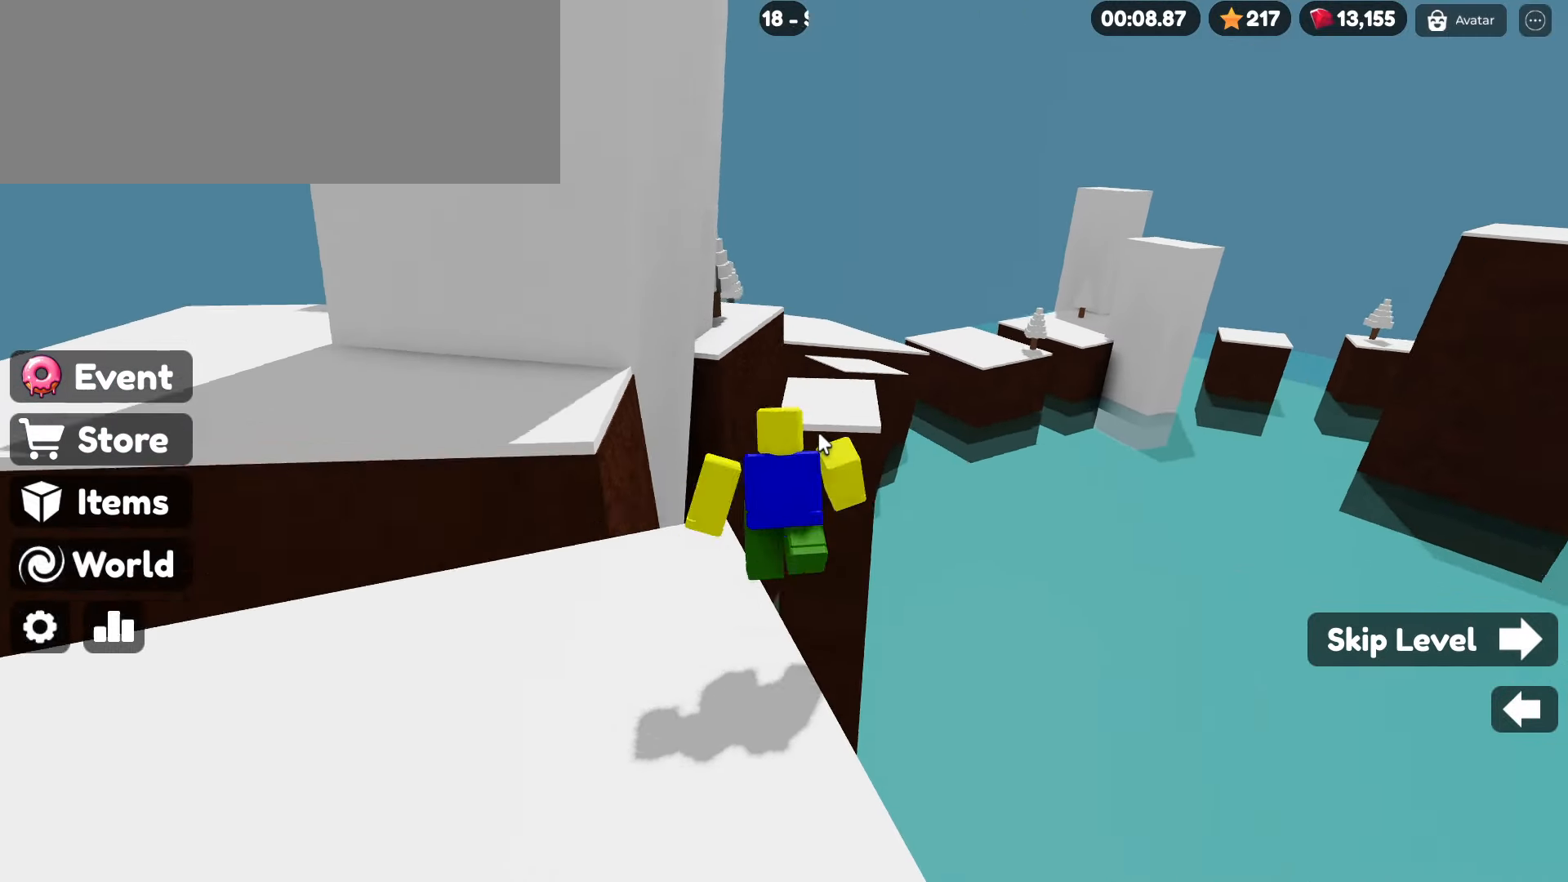
{"keys": ["w"], "mouse": ["right"], "events": [[117, "space", "up"]]}
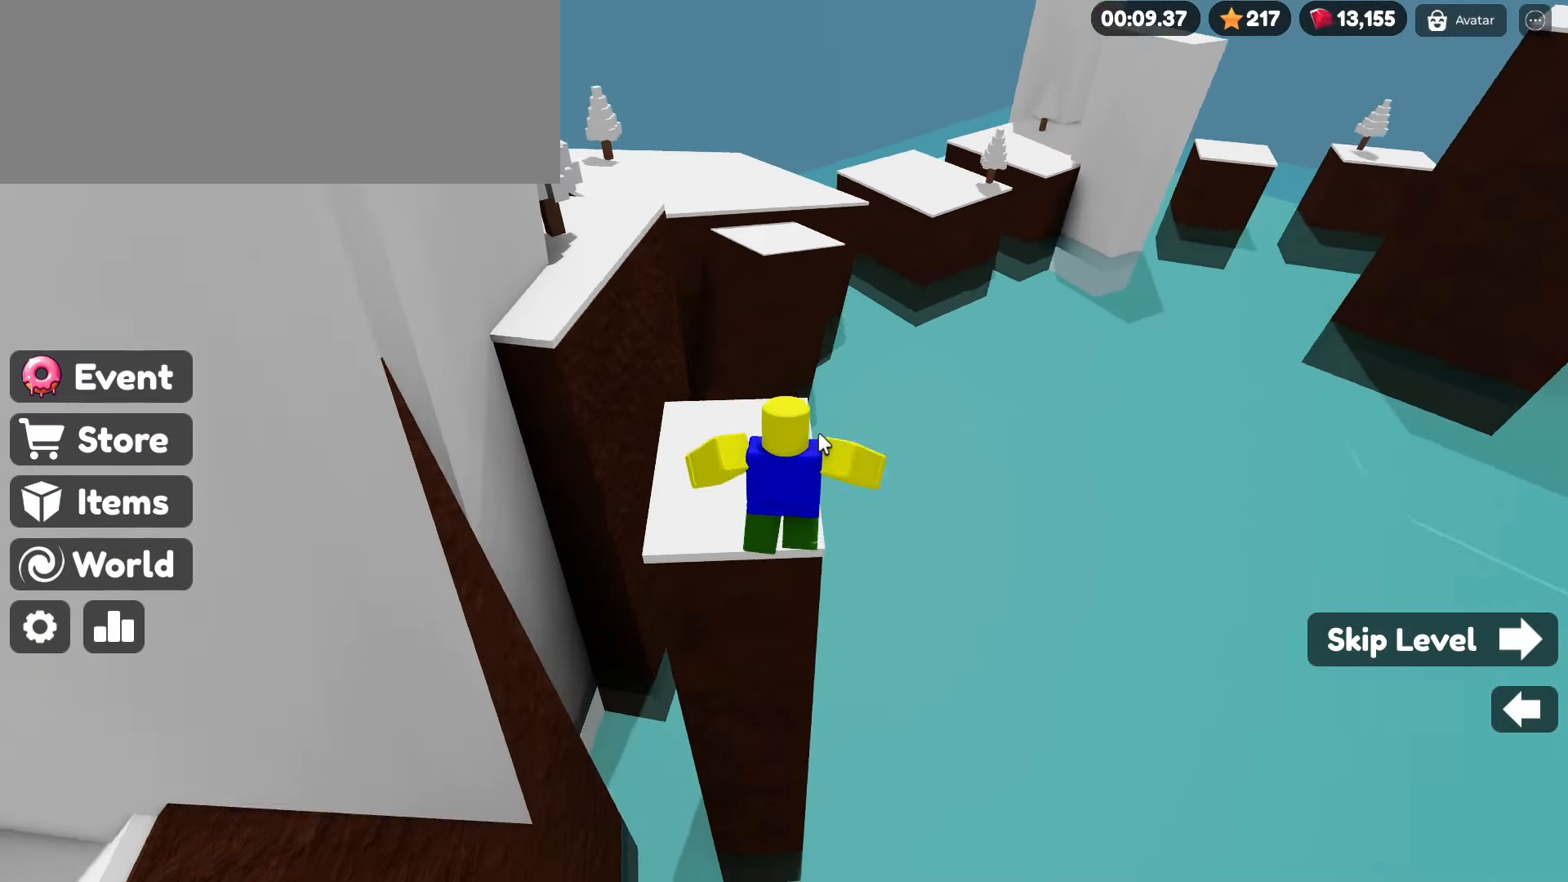
{"keys": ["space", "w"], "mouse": ["right"], "events": [[367, "space", "down"]]}
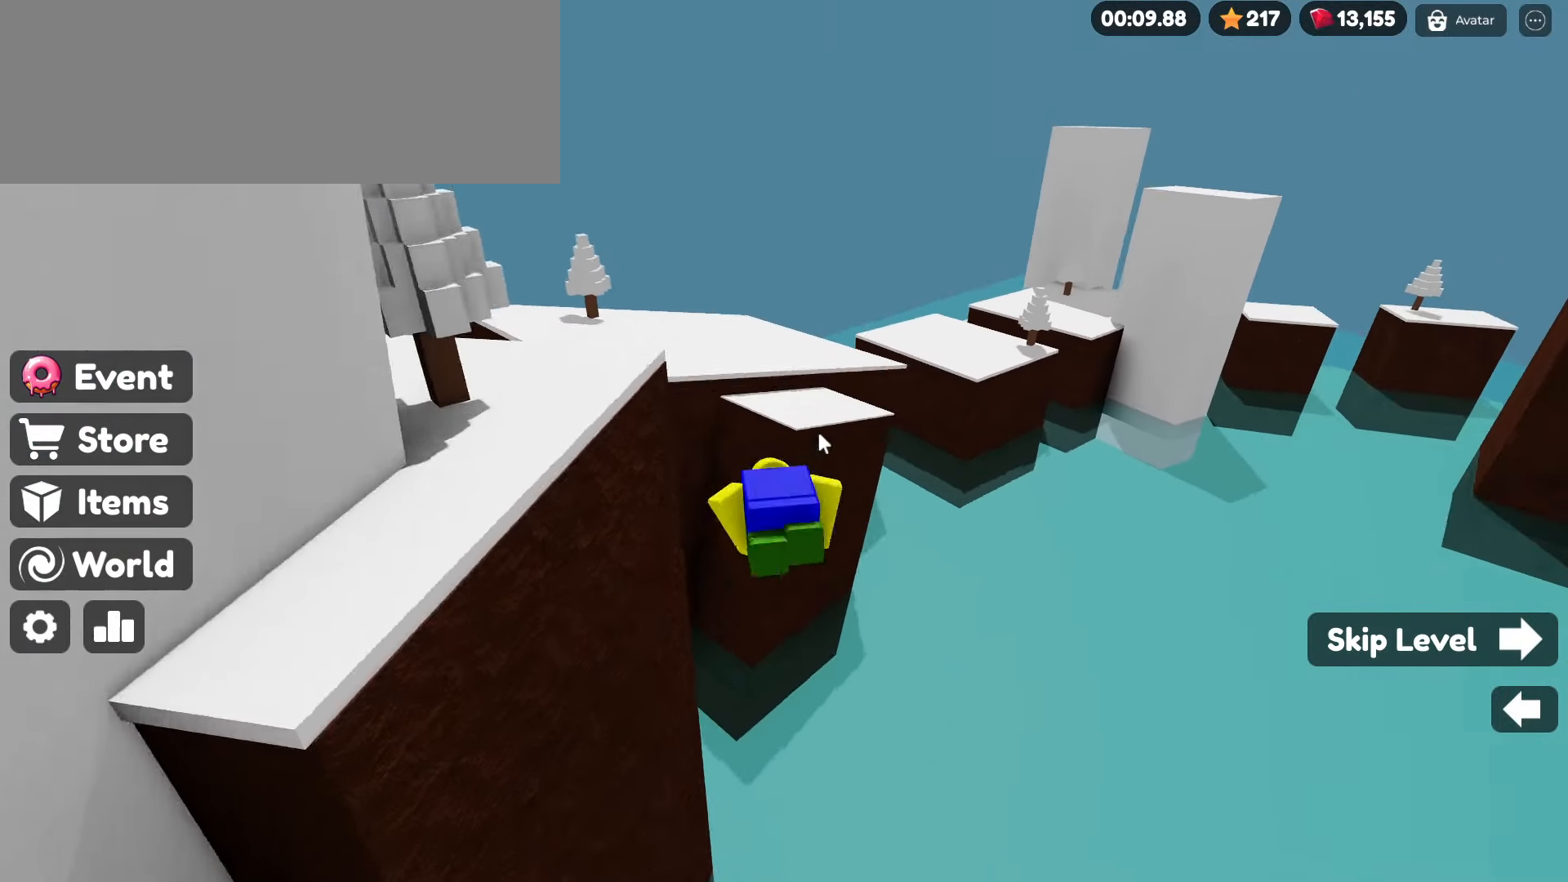
{"keys": ["space", "w"], "mouse": ["right"], "events": []}
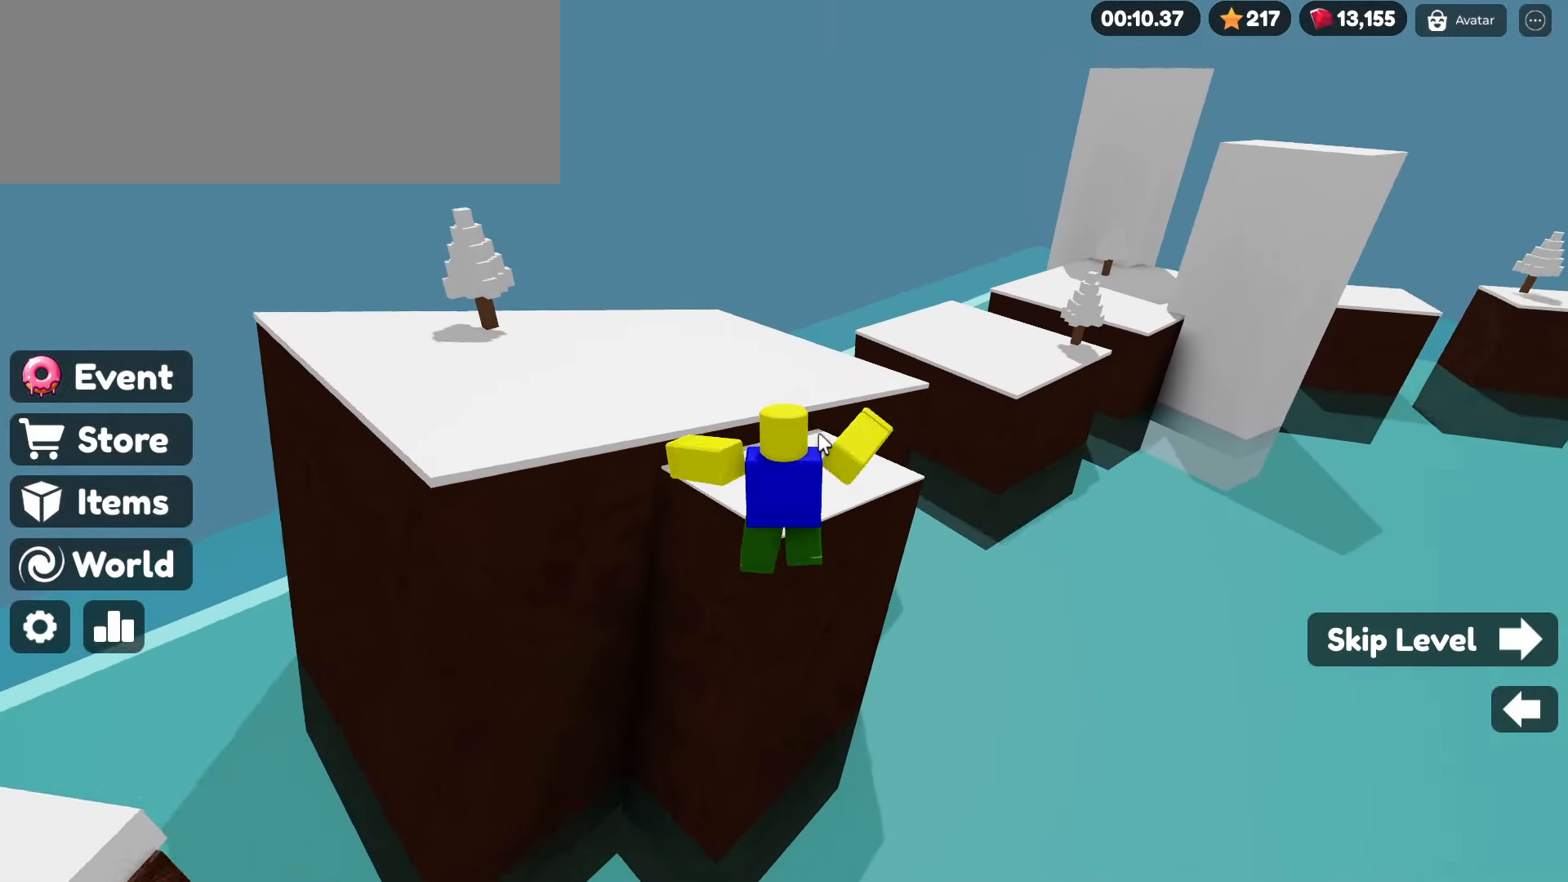
{"keys": ["space", "w"], "mouse": ["right"], "events": []}
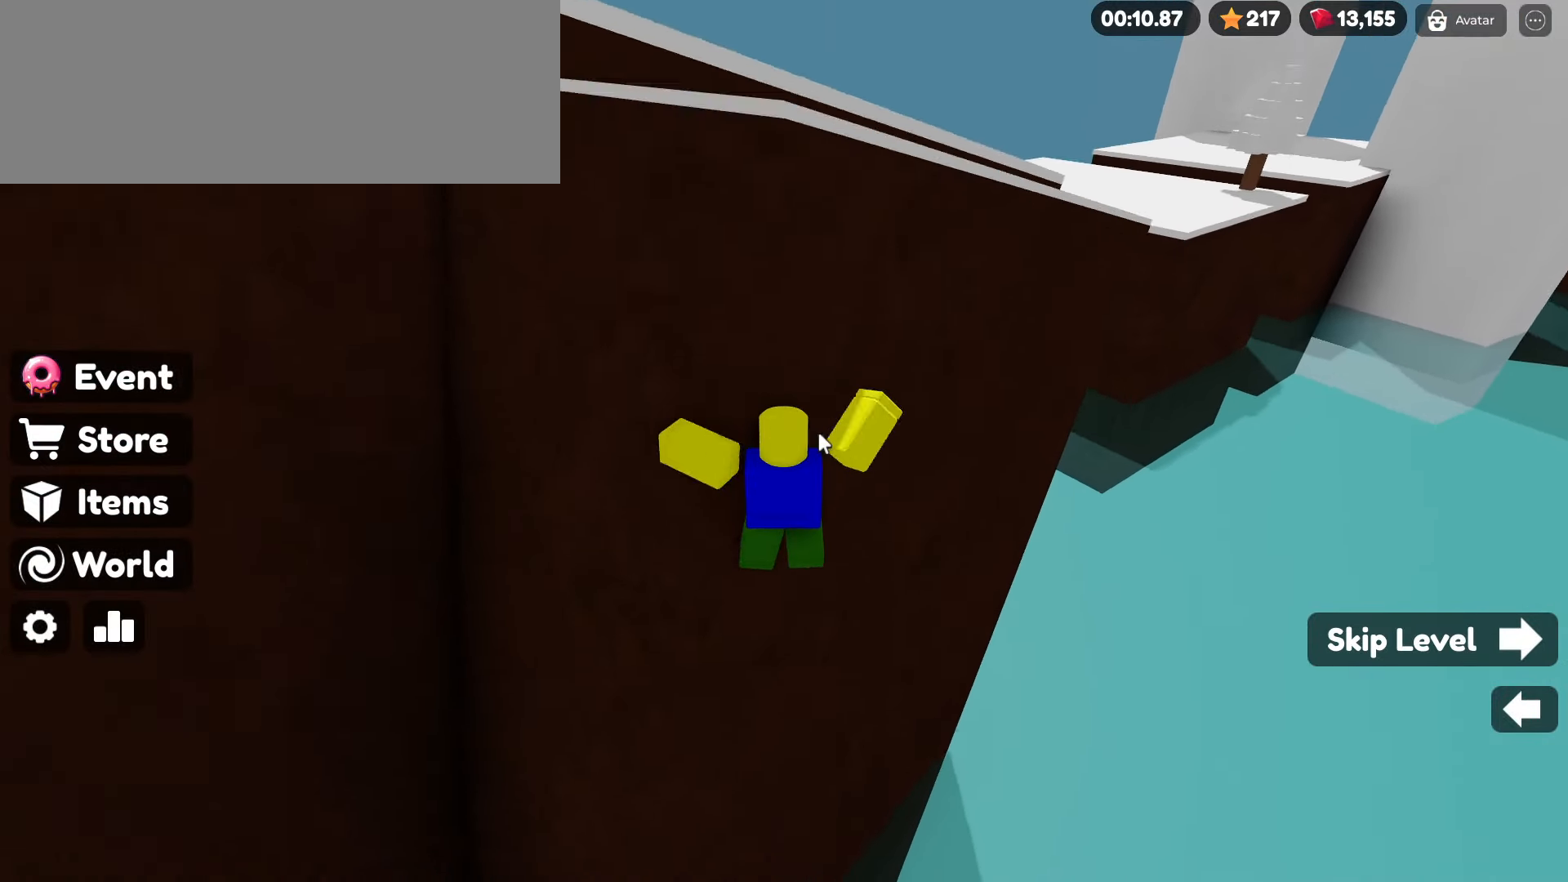
{"keys": ["a", "space", "w"], "mouse": ["right"], "events": [[134, "a", "down"]]}
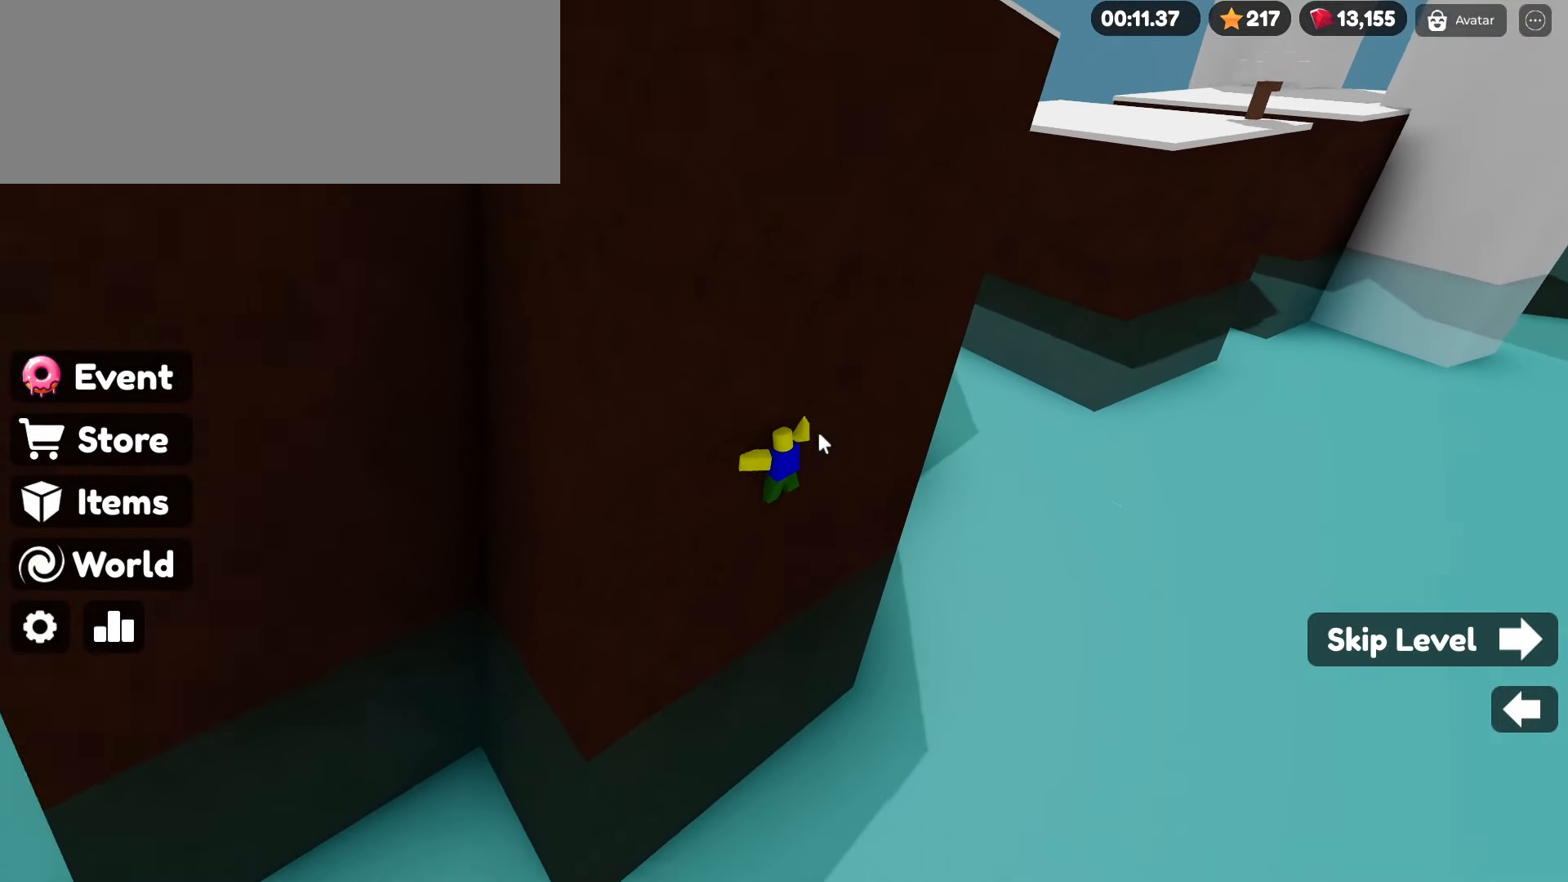
{"keys": ["a", "space", "w"], "mouse": [], "events": [[234, "mouse_right", "up"]]}